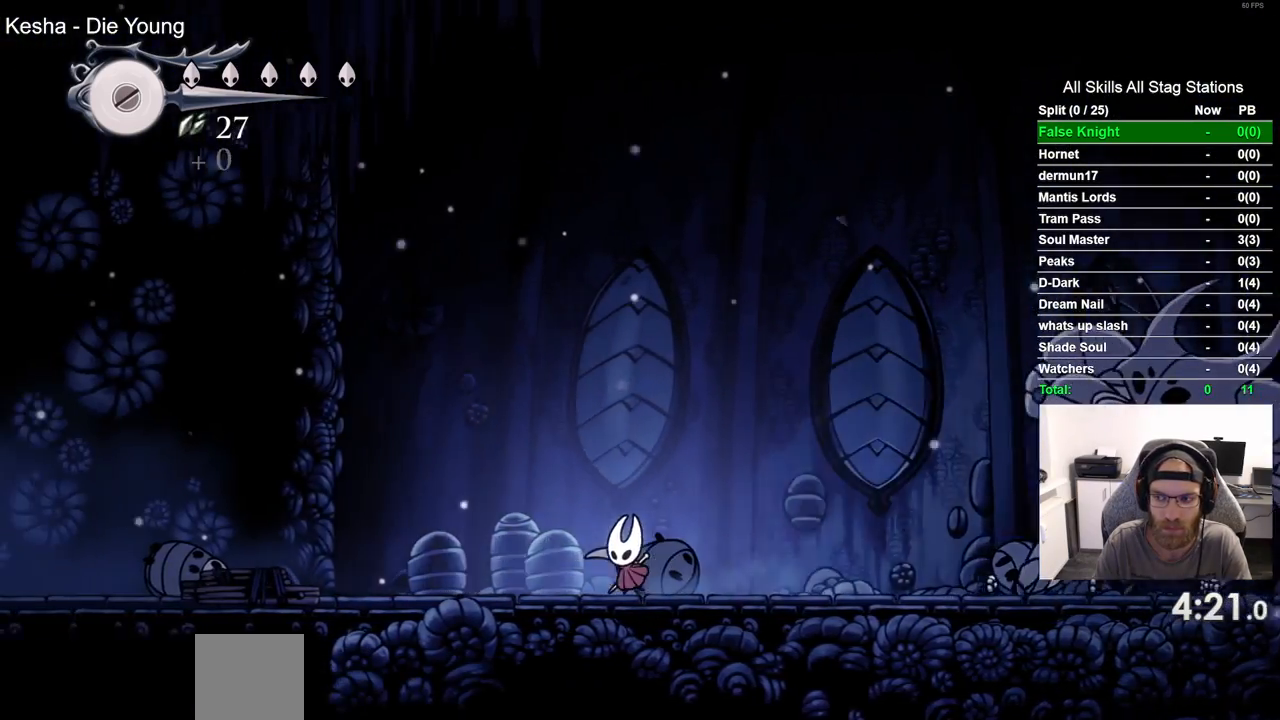
Gameplay with a controller (PlayStation layout); each line is a JSON object with the inputs held at the frame after it. "events" lists button and stick changes between this image and that frame as [ms after this image, input, new state], when the widget could be followed in between. Not read: R1.
{"buttons": [], "left_stick": "center", "right_stick": "center", "events": [[150, "DPAD_LEFT", "up"]]}
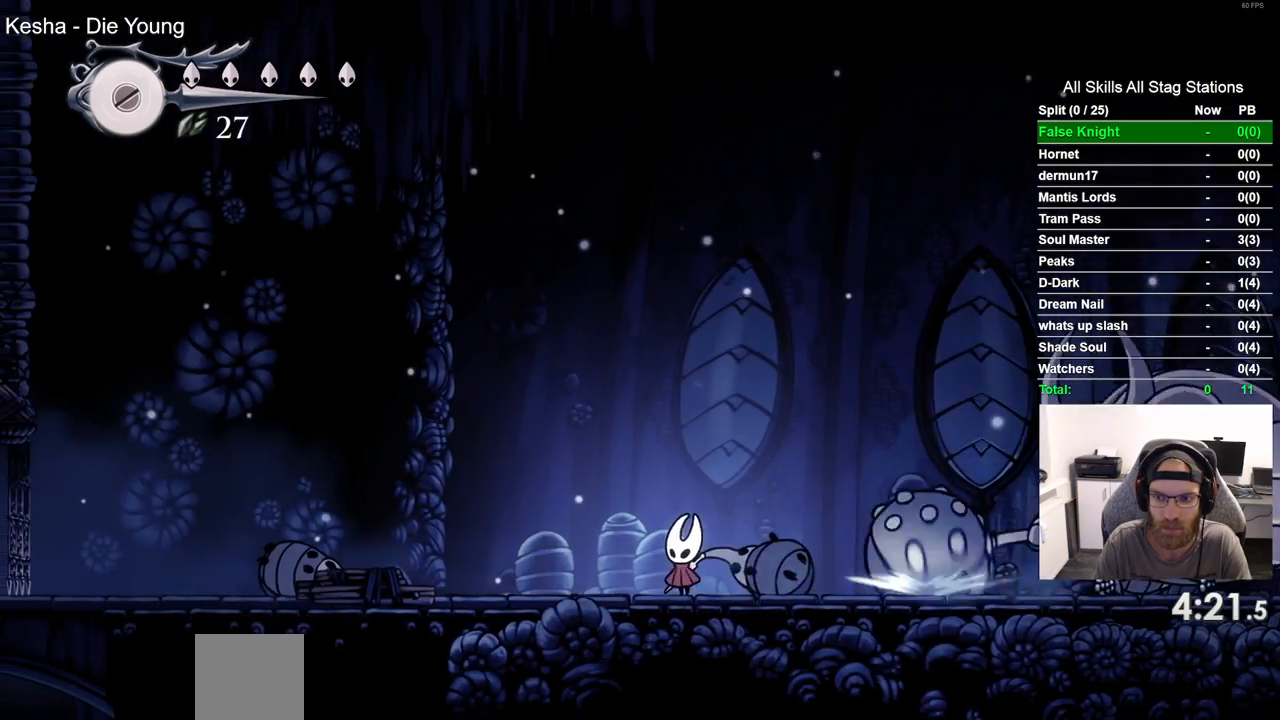
{"buttons": ["CROSS", "DPAD_RIGHT"], "left_stick": "center", "right_stick": "center", "events": [[100, "CROSS", "down"], [117, "DPAD_RIGHT", "down"]]}
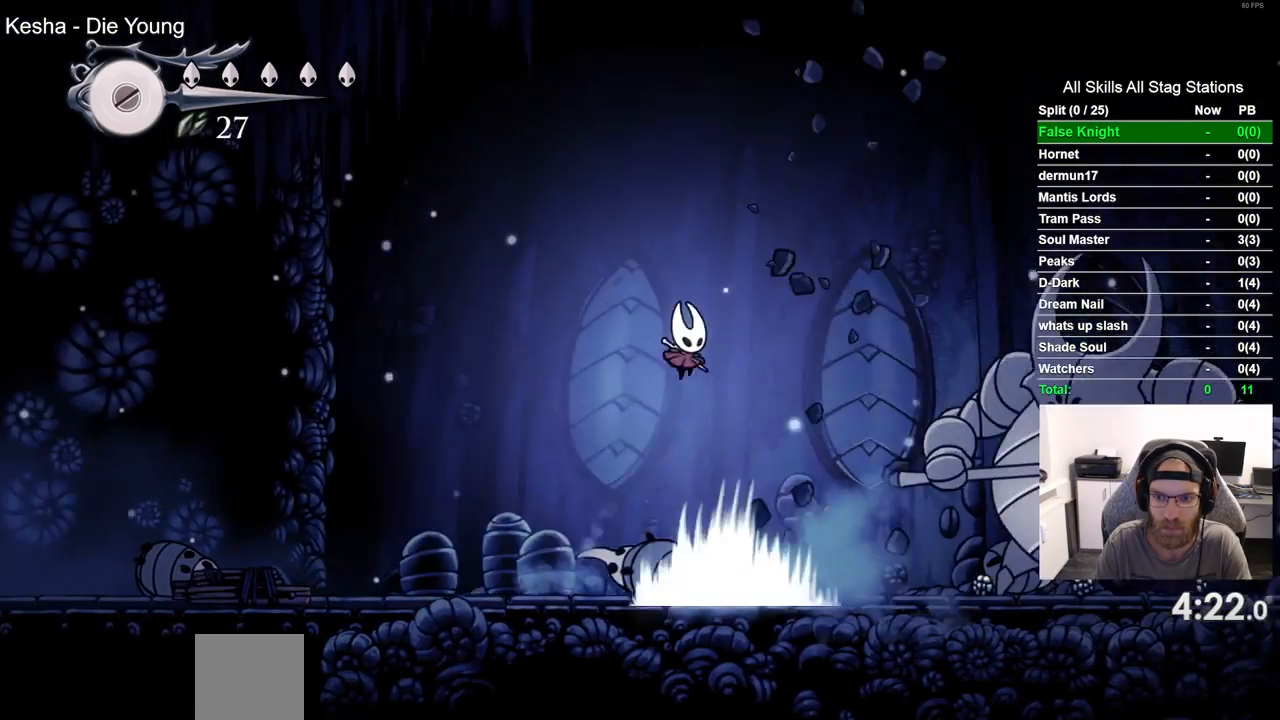
{"buttons": ["SQUARE", "DPAD_RIGHT"], "left_stick": "center", "right_stick": "center", "events": [[150, "CROSS", "up"], [417, "SQUARE", "down"]]}
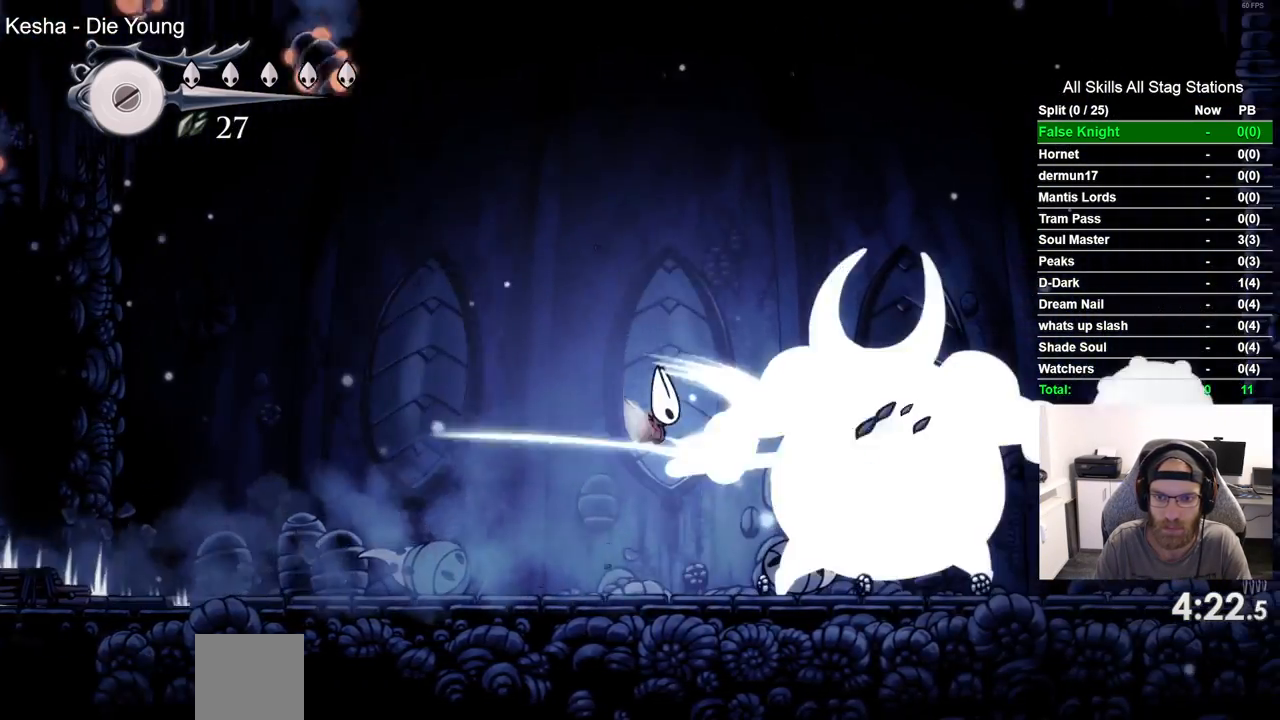
{"buttons": [], "left_stick": "center", "right_stick": "center", "events": [[50, "DPAD_RIGHT", "up"], [117, "SQUARE", "up"], [200, "DPAD_RIGHT", "down"], [317, "SQUARE", "down"], [483, "SQUARE", "up"], [500, "DPAD_RIGHT", "up"]]}
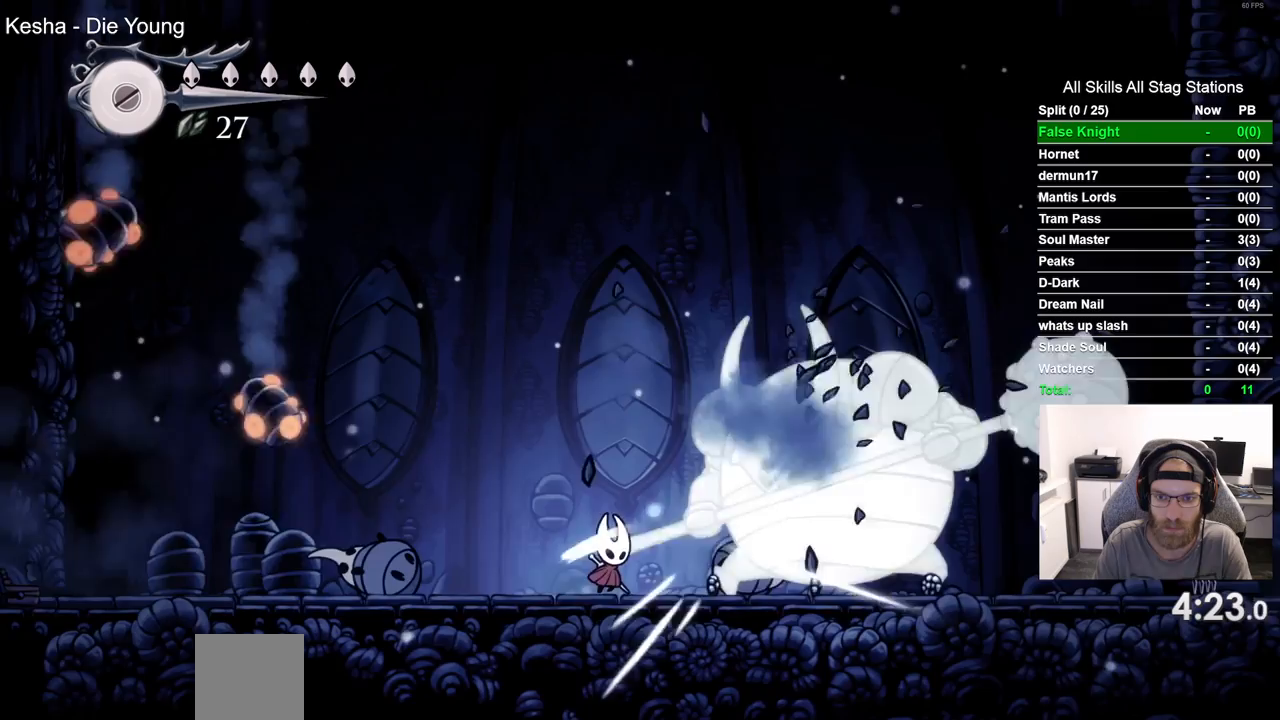
{"buttons": ["DPAD_RIGHT"], "left_stick": "center", "right_stick": "center", "events": [[117, "DPAD_RIGHT", "down"], [200, "SQUARE", "down"], [383, "SQUARE", "up"]]}
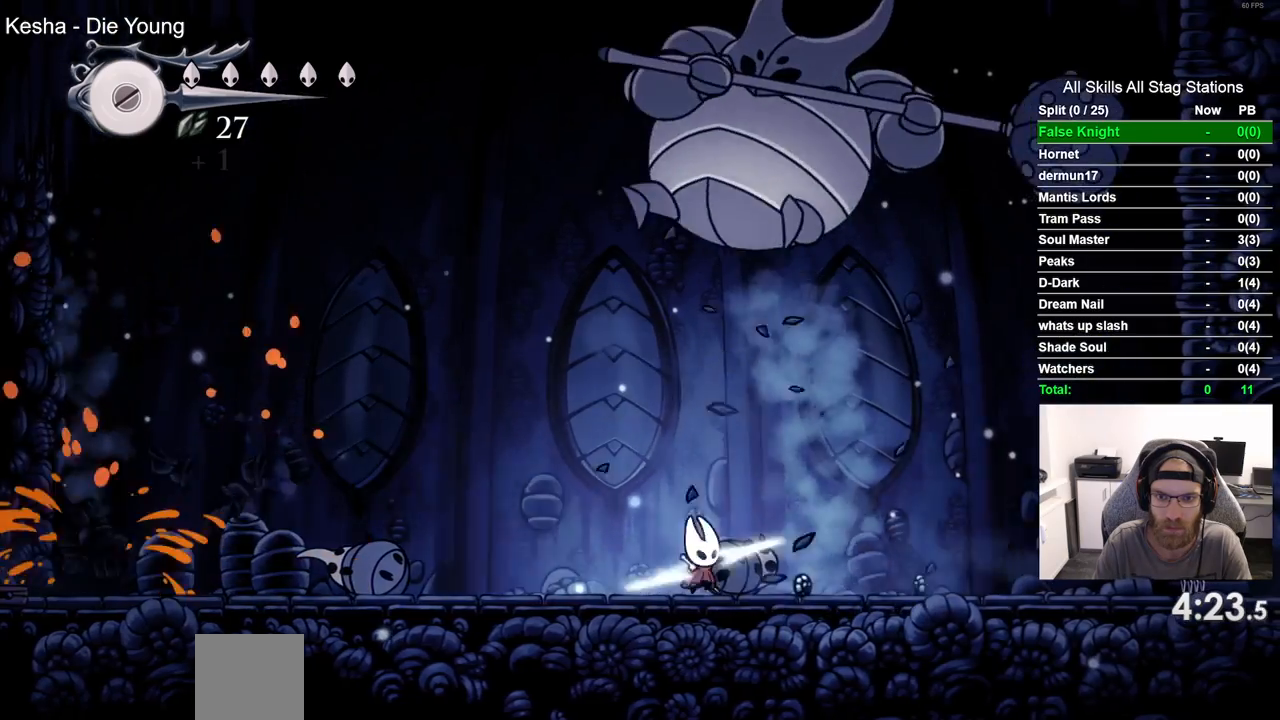
{"buttons": ["CROSS", "DPAD_LEFT"], "left_stick": "center", "right_stick": "center", "events": [[367, "DPAD_RIGHT", "up"], [417, "CROSS", "down"], [450, "DPAD_LEFT", "down"]]}
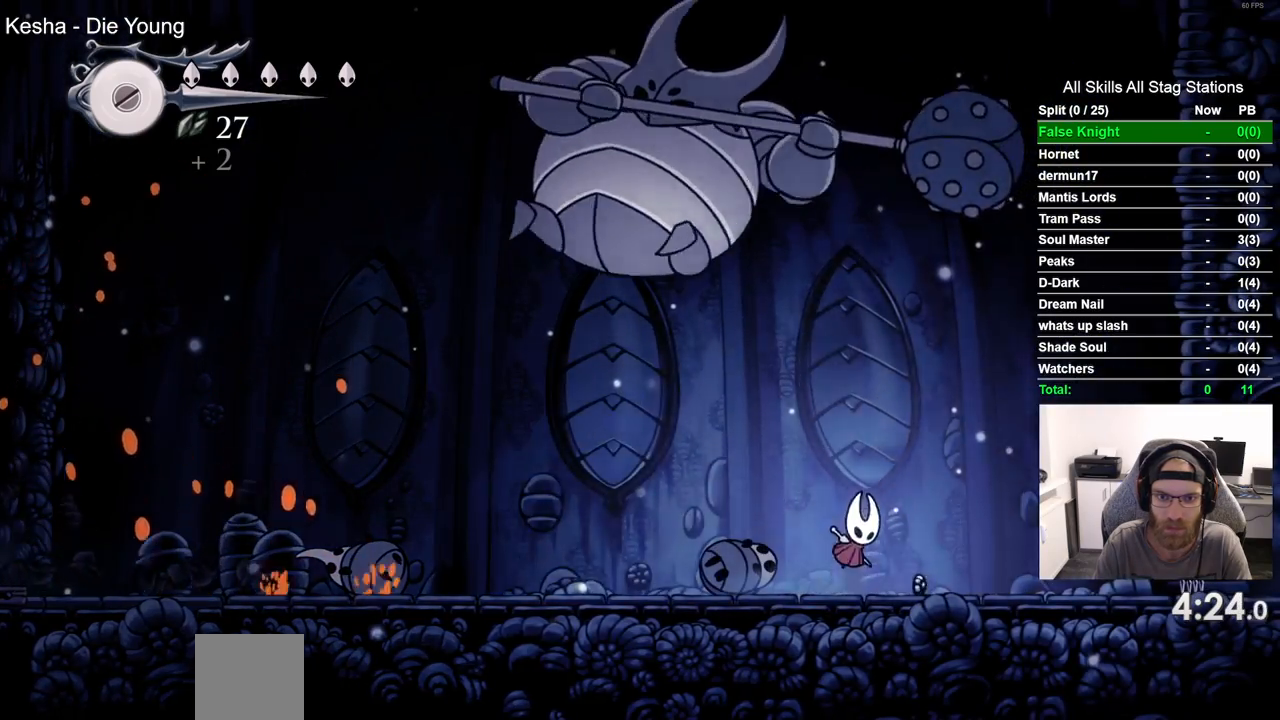
{"buttons": ["SQUARE", "DPAD_LEFT"], "left_stick": "center", "right_stick": "center", "events": [[100, "SQUARE", "down"], [117, "DPAD_LEFT", "up"], [250, "SQUARE", "up"], [267, "CROSS", "up"], [450, "DPAD_LEFT", "down"], [500, "SQUARE", "down"]]}
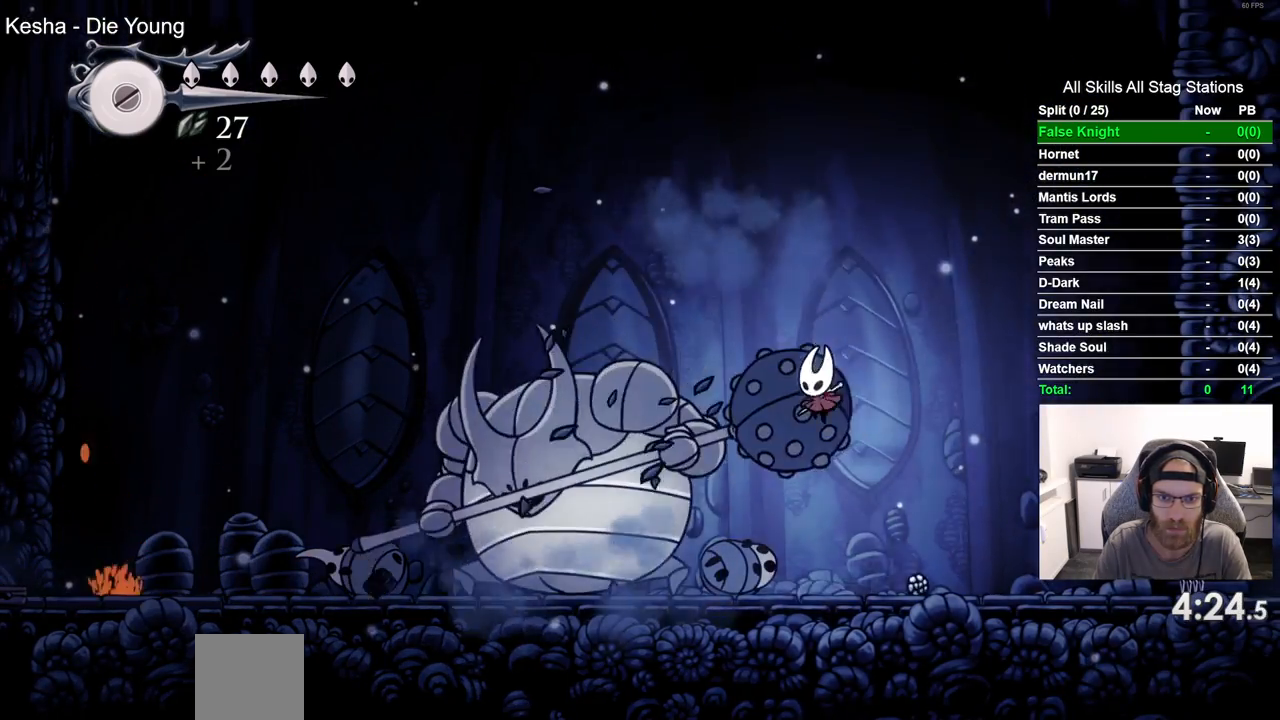
{"buttons": ["SQUARE"], "left_stick": "center", "right_stick": "center", "events": [[67, "DPAD_LEFT", "up"], [150, "SQUARE", "up"], [367, "DPAD_LEFT", "down"], [383, "SQUARE", "down"], [467, "DPAD_LEFT", "up"]]}
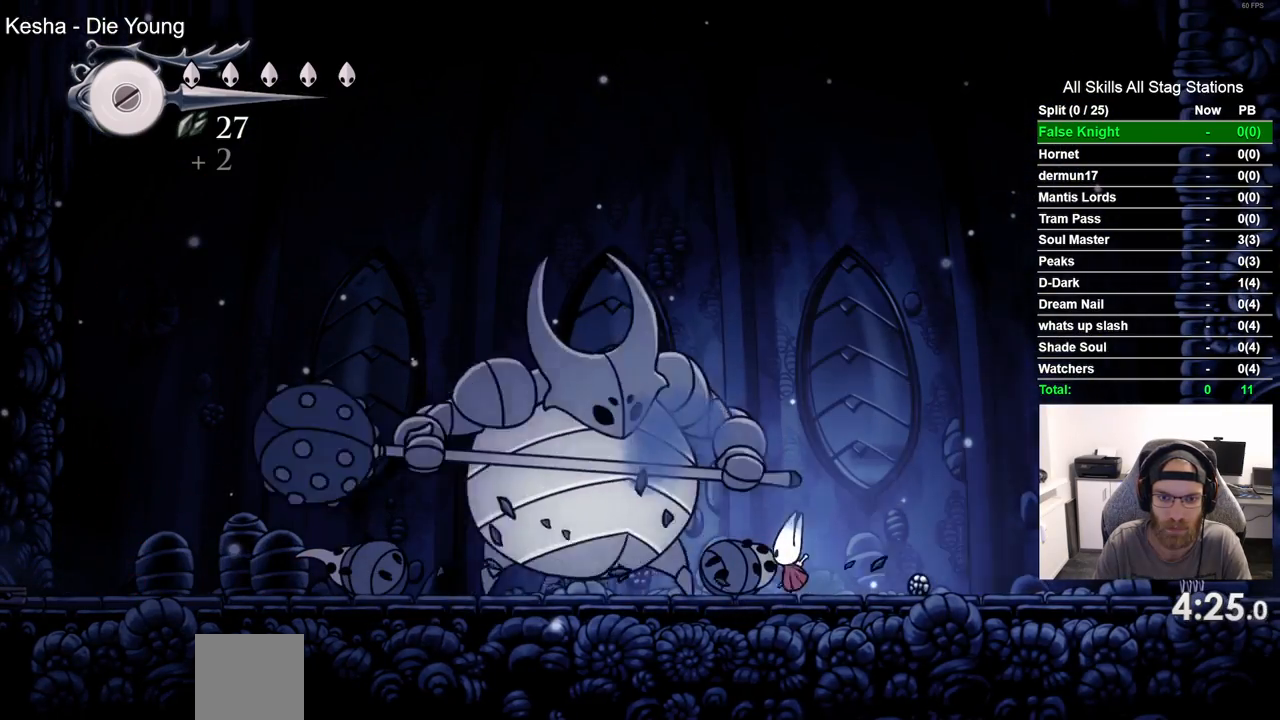
{"buttons": ["DPAD_LEFT"], "left_stick": "center", "right_stick": "center", "events": [[50, "SQUARE", "up"], [417, "DPAD_LEFT", "down"]]}
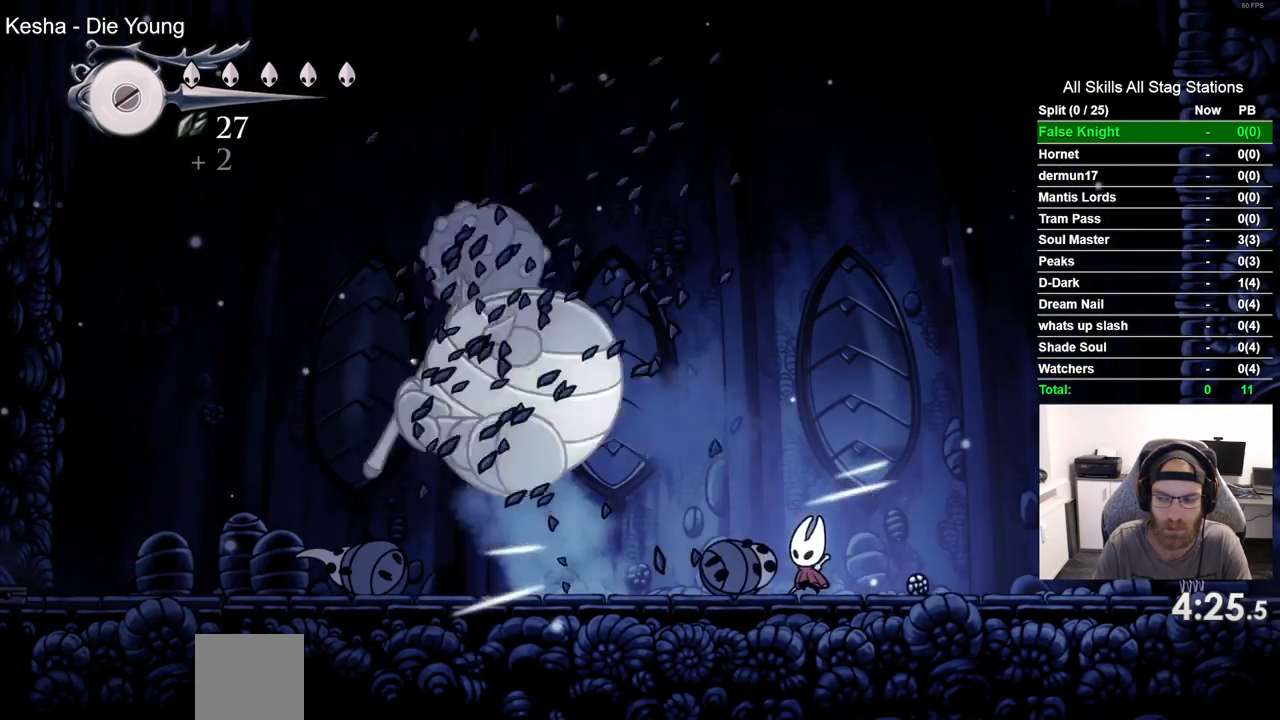
{"buttons": ["DPAD_LEFT"], "left_stick": "center", "right_stick": "center", "events": []}
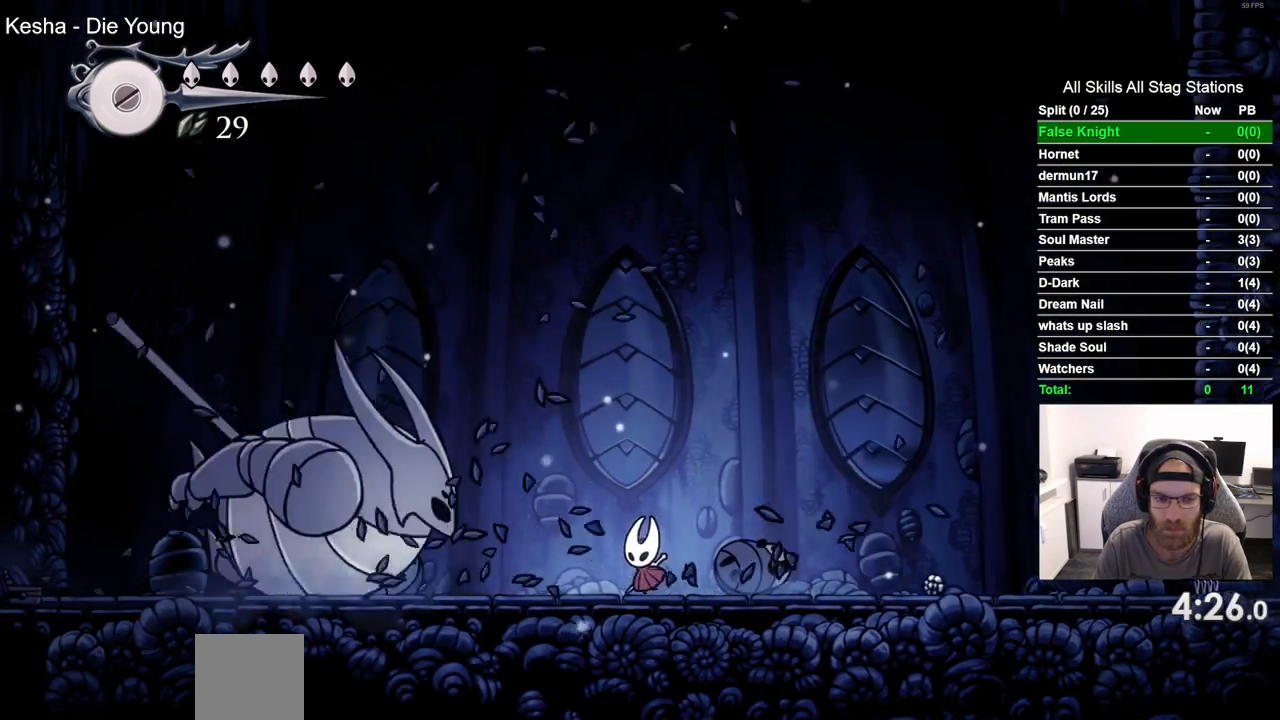
{"buttons": [], "left_stick": "center", "right_stick": "center", "events": [[283, "DPAD_LEFT", "up"]]}
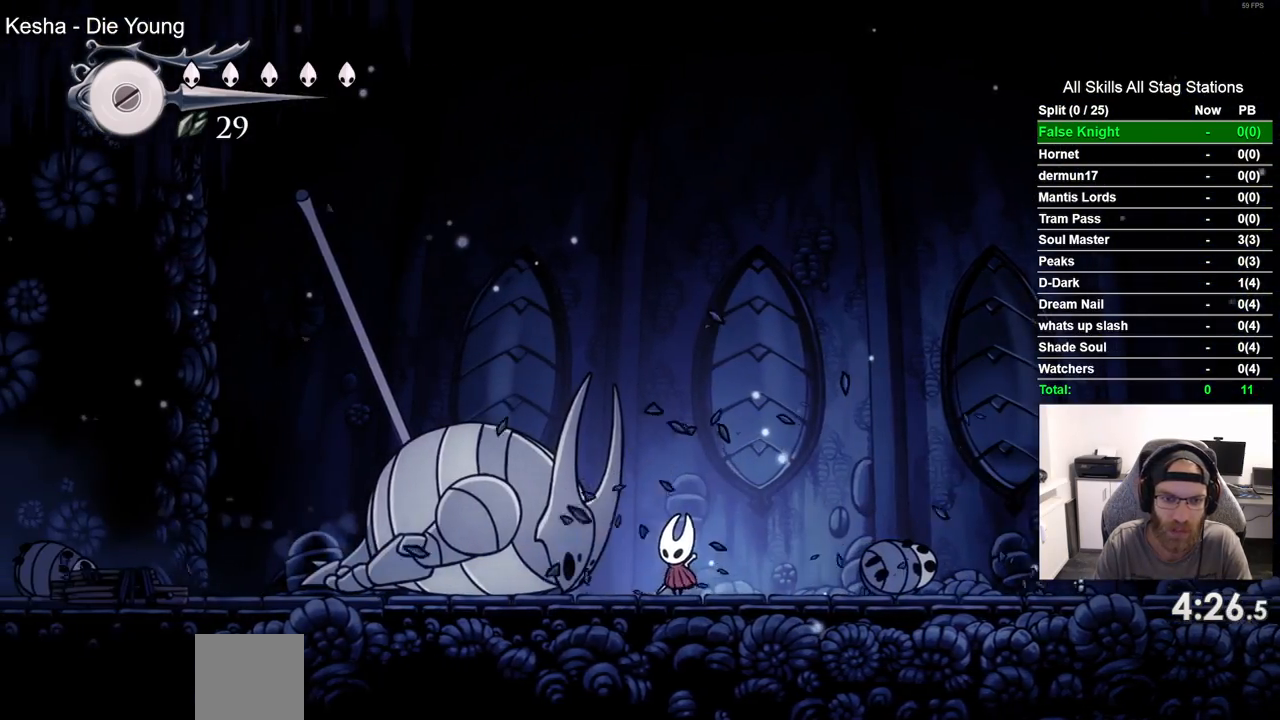
{"buttons": ["DPAD_UP"], "left_stick": "center", "right_stick": "center", "events": [[383, "DPAD_UP", "down"]]}
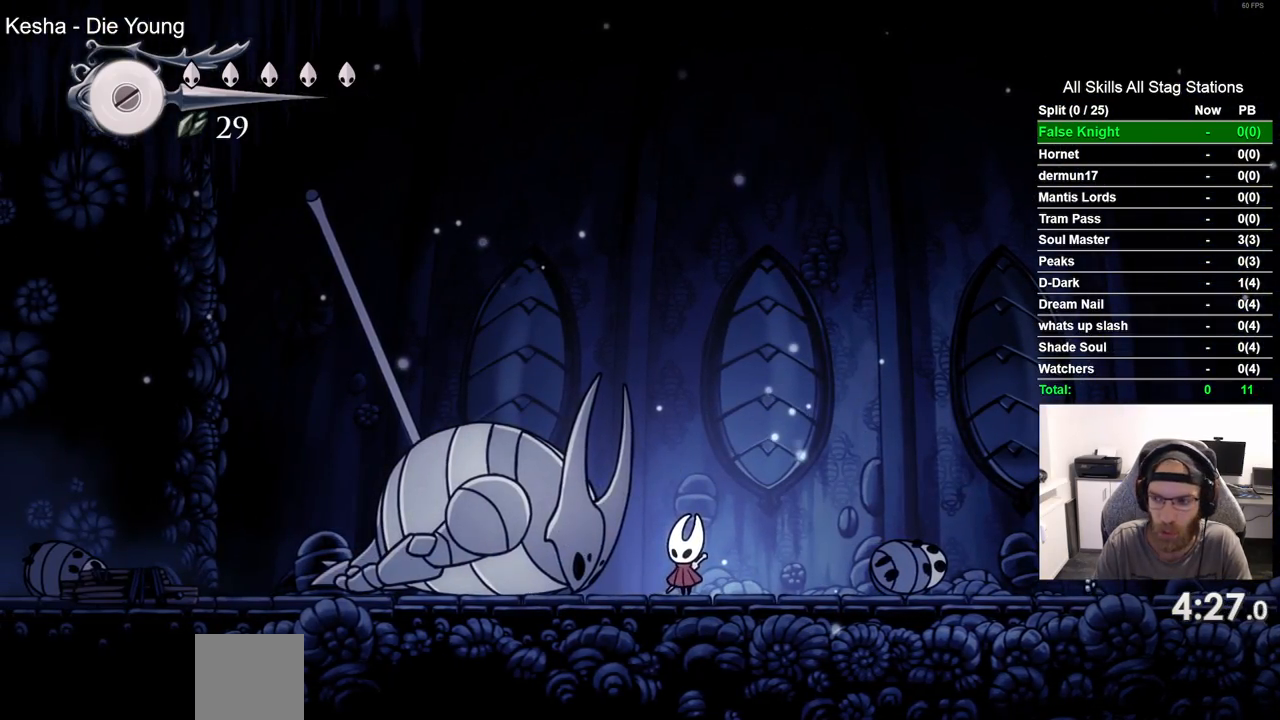
{"buttons": ["DPAD_UP"], "left_stick": "center", "right_stick": "center", "events": []}
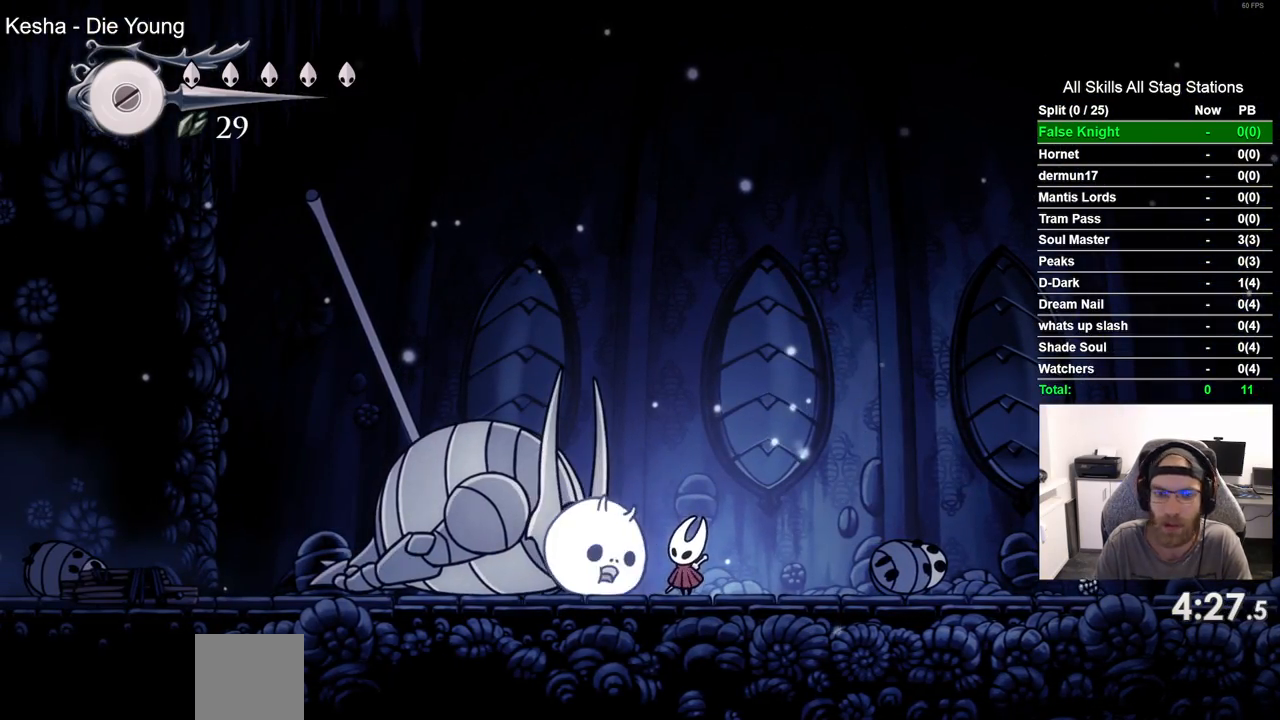
{"buttons": ["SQUARE", "DPAD_UP"], "left_stick": "center", "right_stick": "center", "events": [[67, "SQUARE", "down"], [217, "SQUARE", "up"], [450, "SQUARE", "down"]]}
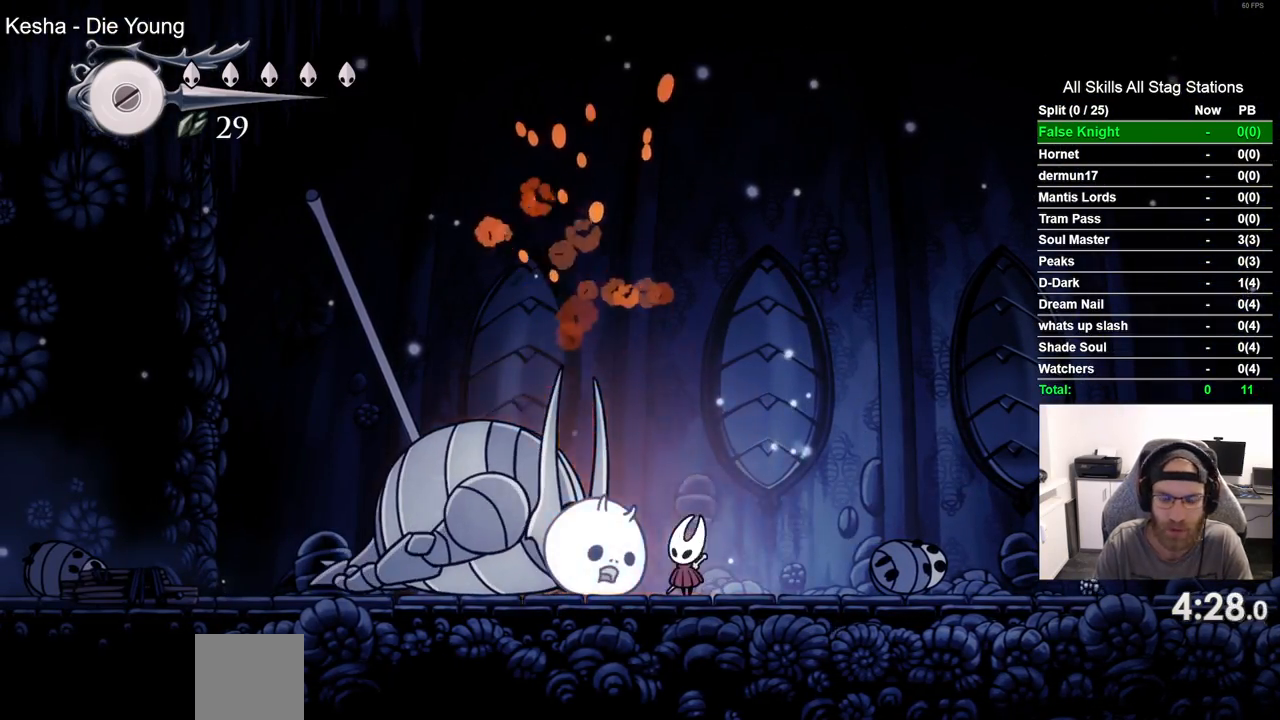
{"buttons": ["SQUARE", "DPAD_UP"], "left_stick": "center", "right_stick": "center", "events": [[117, "SQUARE", "up"], [367, "SQUARE", "down"]]}
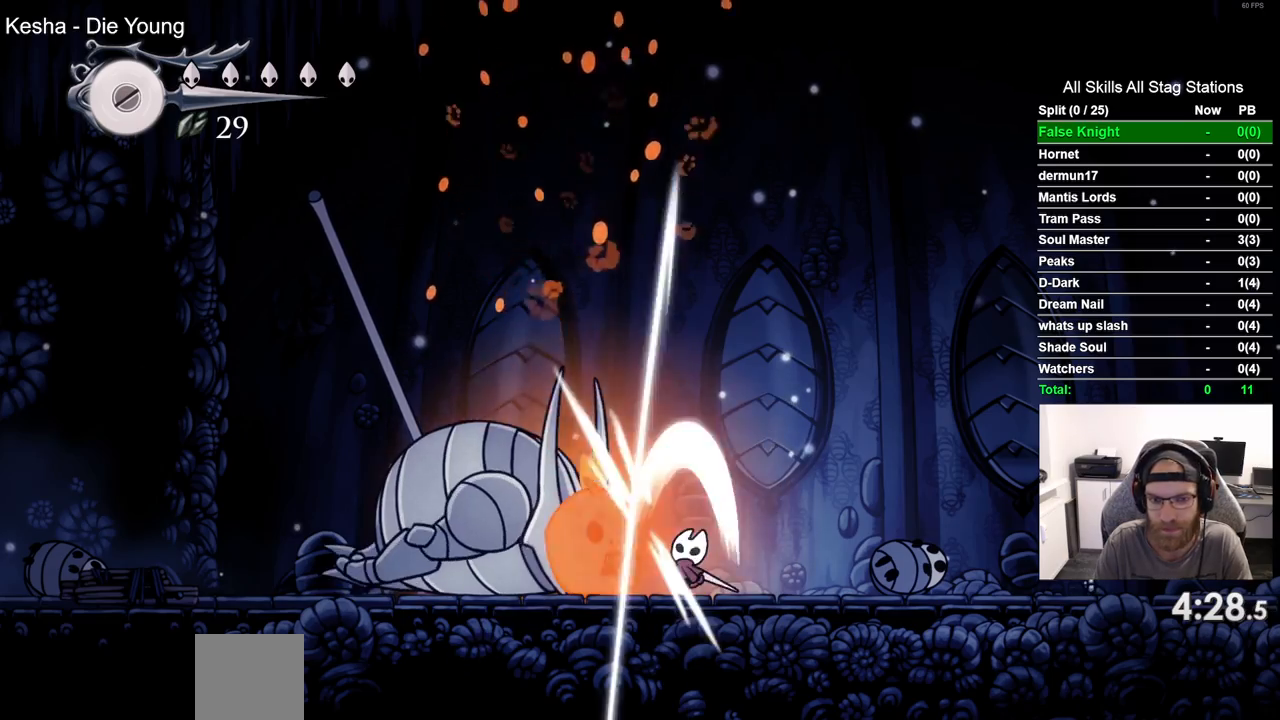
{"buttons": ["DPAD_UP"], "left_stick": "center", "right_stick": "center", "events": [[33, "SQUARE", "up"], [283, "SQUARE", "down"], [450, "SQUARE", "up"]]}
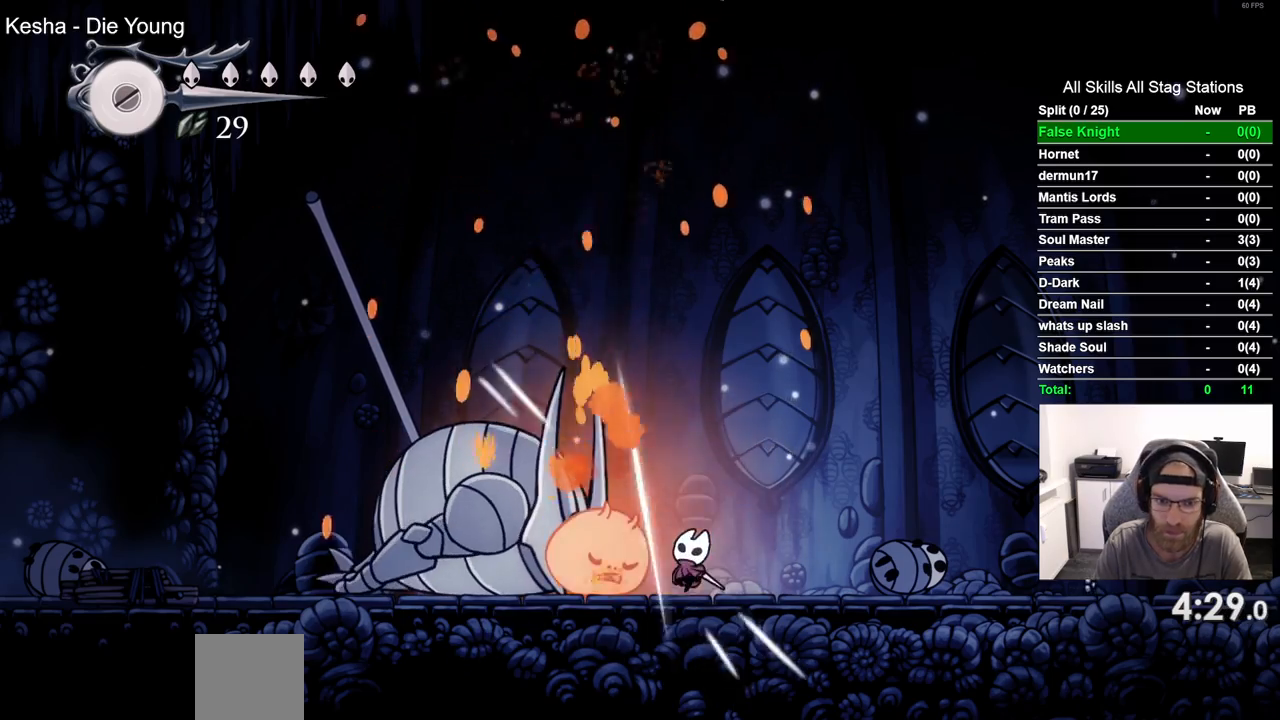
{"buttons": ["DPAD_UP"], "left_stick": "center", "right_stick": "center", "events": [[183, "SQUARE", "down"], [367, "SQUARE", "up"]]}
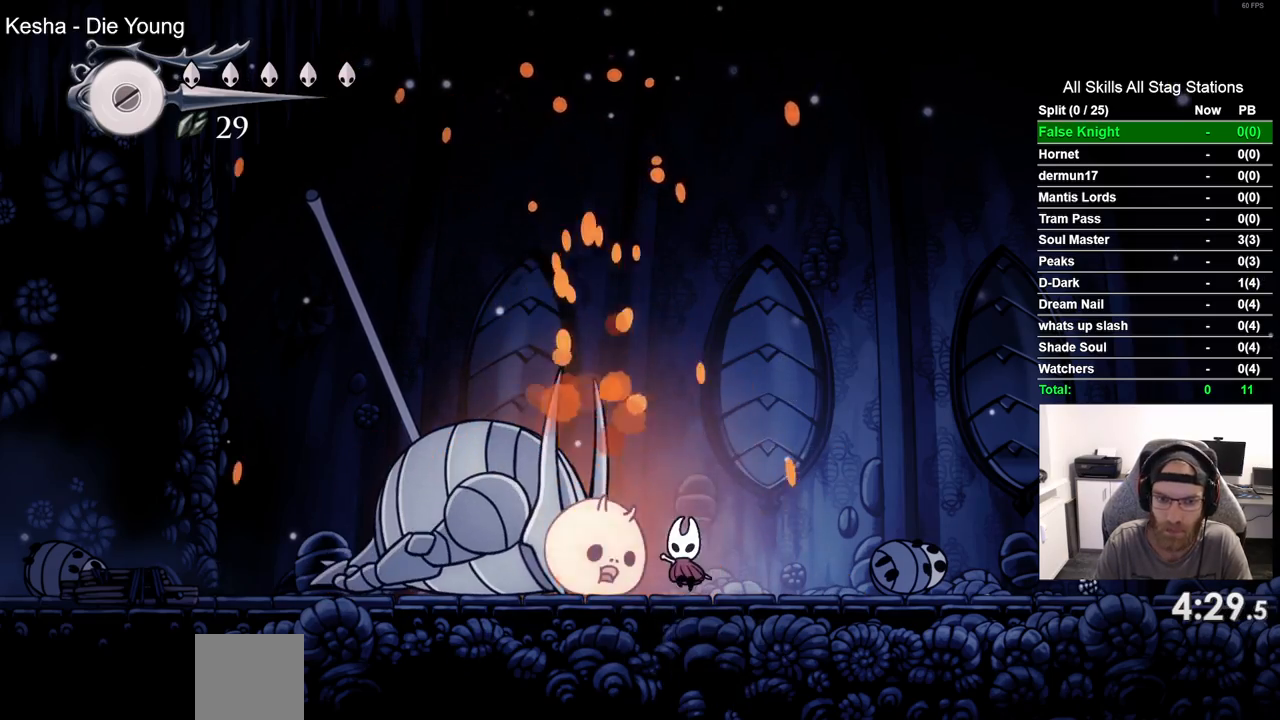
{"buttons": ["DPAD_UP"], "left_stick": "center", "right_stick": "center", "events": [[133, "SQUARE", "down"], [317, "SQUARE", "up"]]}
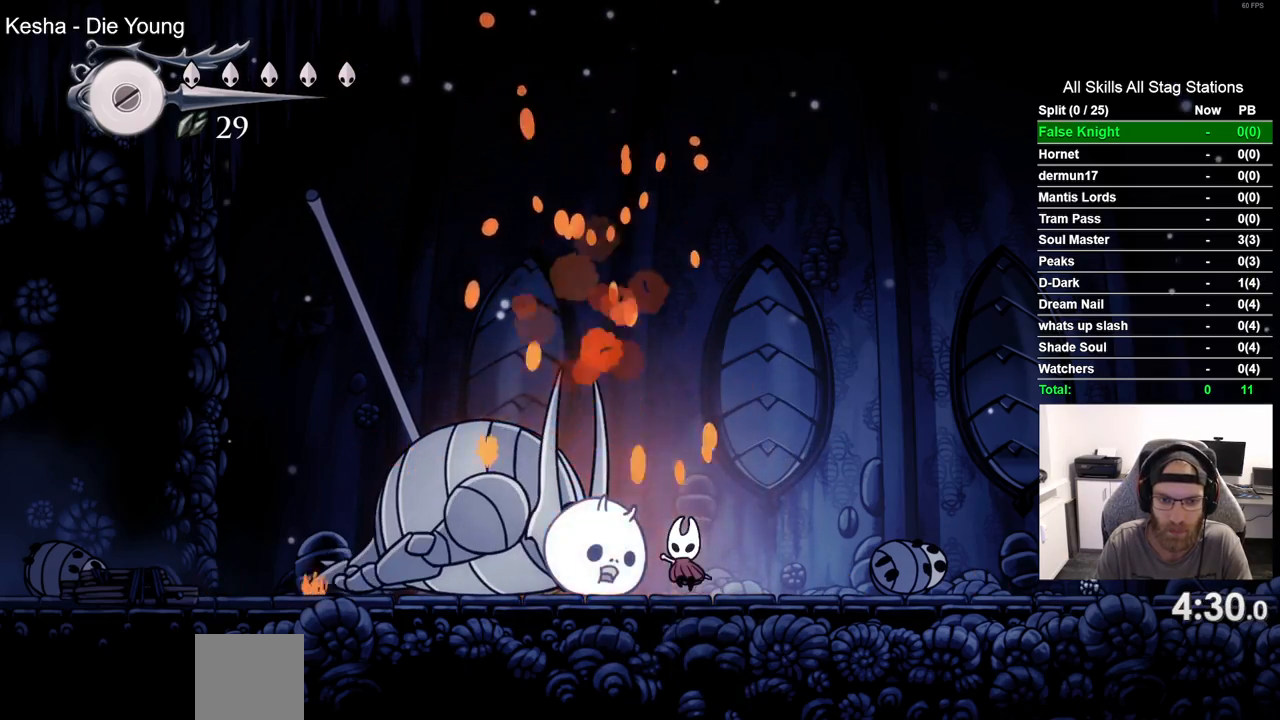
{"buttons": ["DPAD_UP"], "left_stick": "center", "right_stick": "center", "events": [[67, "SQUARE", "down"], [233, "SQUARE", "up"]]}
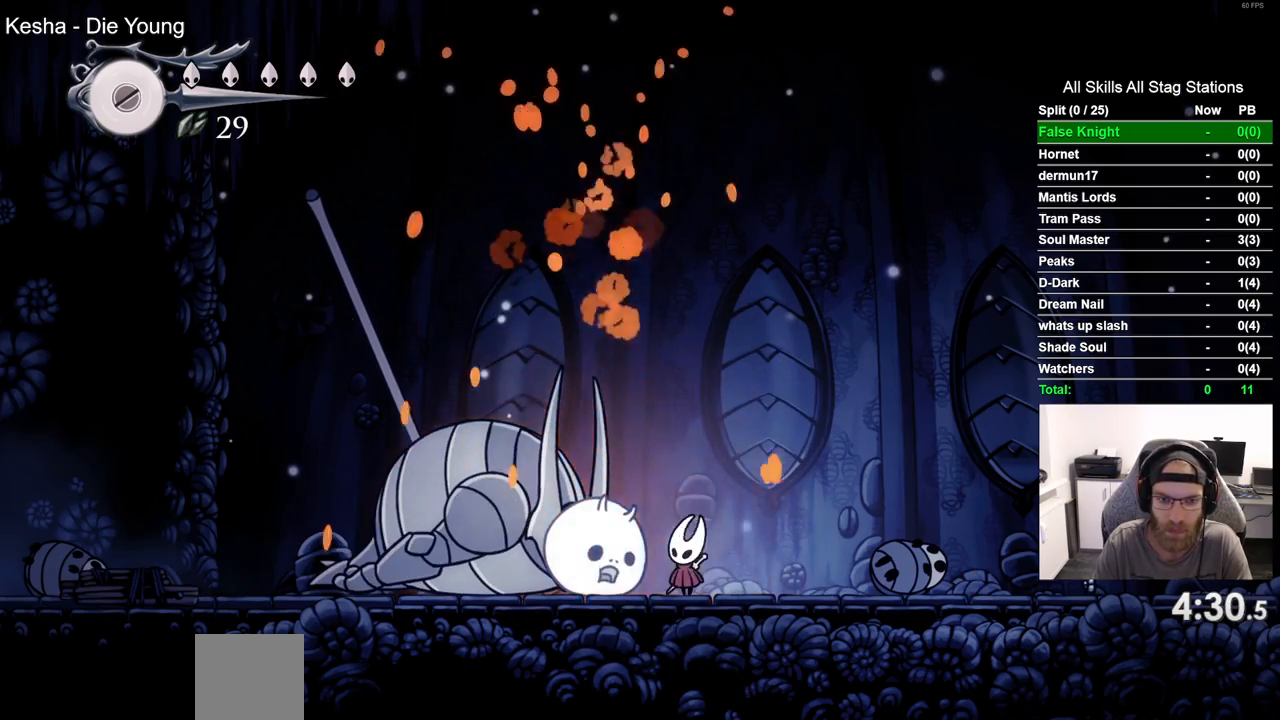
{"buttons": [], "left_stick": "center", "right_stick": "center", "events": [[17, "SQUARE", "down"], [200, "SQUARE", "up"], [367, "DPAD_UP", "up"]]}
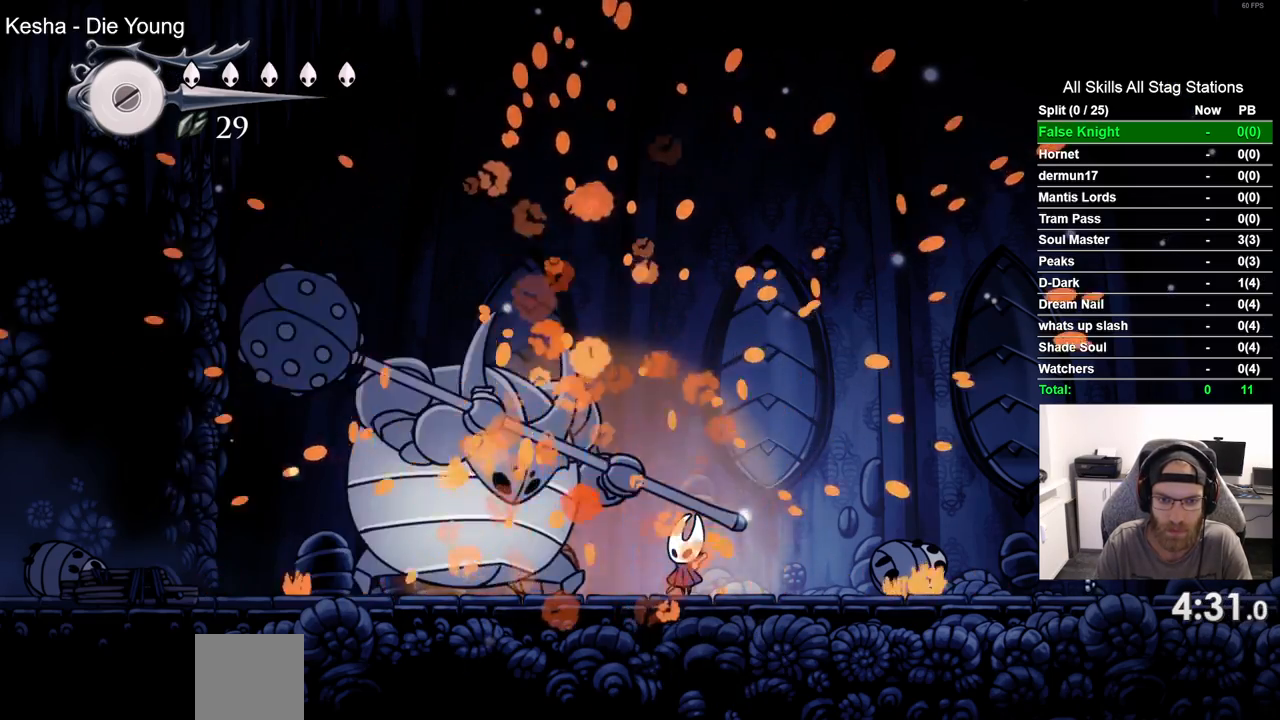
{"buttons": ["SQUARE", "DPAD_LEFT"], "left_stick": "center", "right_stick": "center", "events": [[67, "DPAD_LEFT", "down"], [100, "SQUARE", "down"], [233, "DPAD_LEFT", "up"], [283, "SQUARE", "up"], [483, "DPAD_LEFT", "down"], [500, "SQUARE", "down"]]}
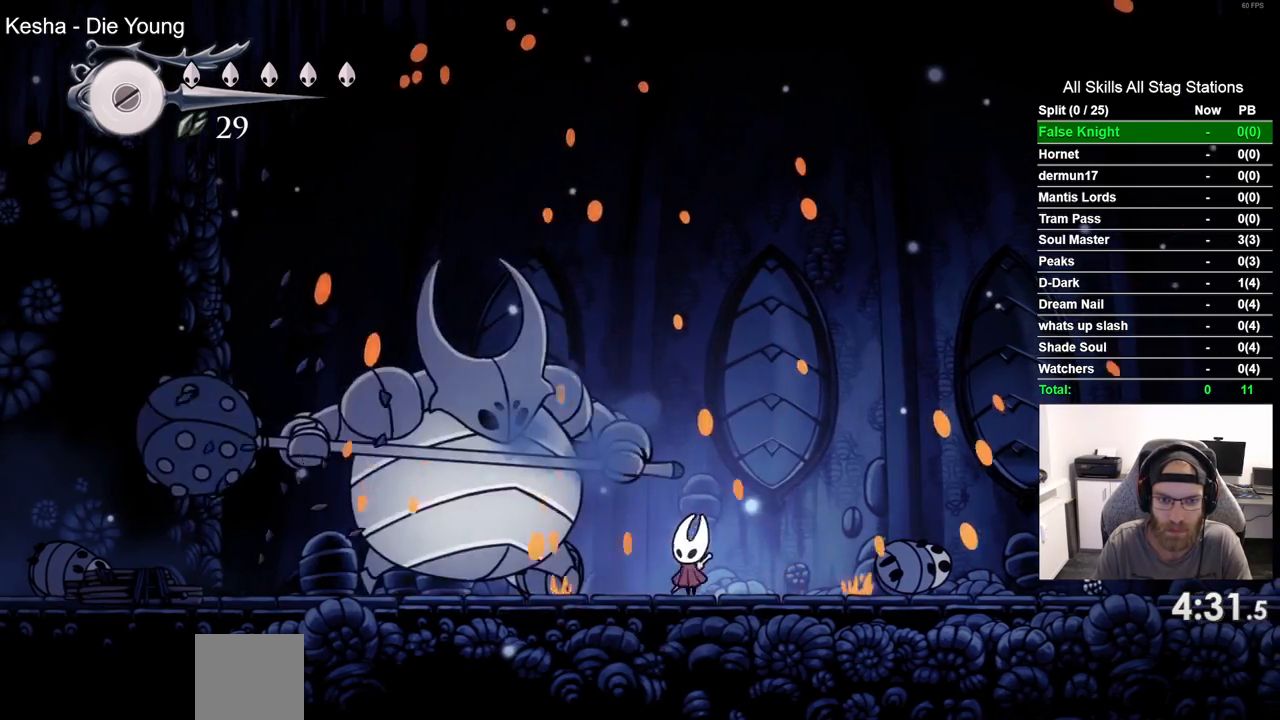
{"buttons": ["CROSS", "DPAD_UP", "DPAD_LEFT"], "left_stick": "center", "right_stick": "center"}
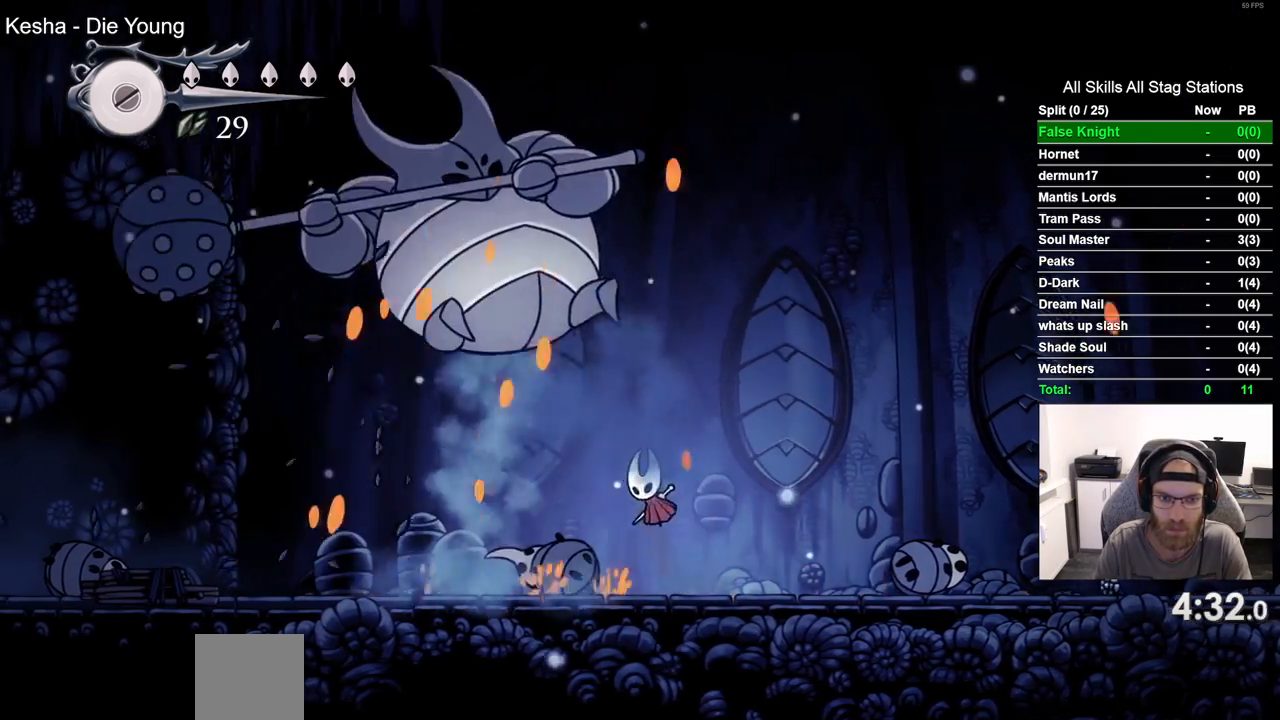
{"buttons": ["DPAD_LEFT"], "left_stick": "center", "right_stick": "center", "events": [[283, "SQUARE", "down"], [417, "SQUARE", "up"], [433, "DPAD_UP", "up"], [467, "CROSS", "up"]]}
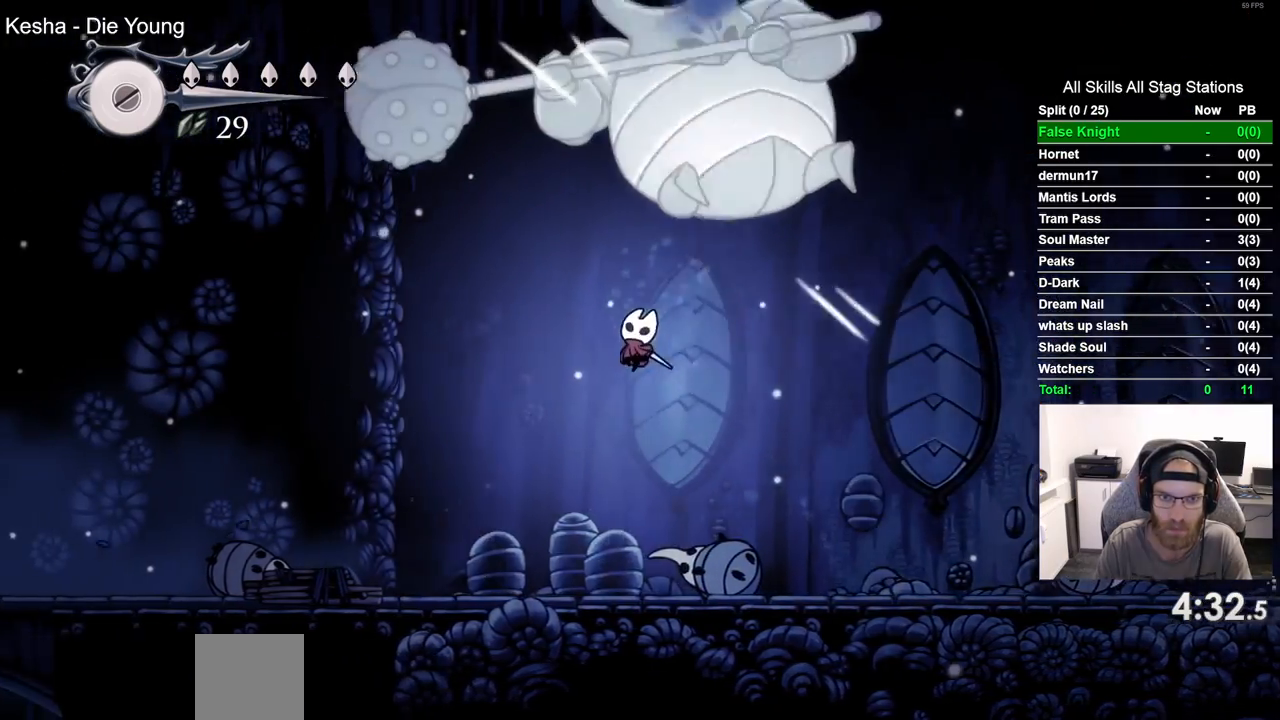
{"buttons": [], "left_stick": "center", "right_stick": "center", "events": [[100, "DPAD_LEFT", "up"], [183, "DPAD_RIGHT", "down"], [250, "SQUARE", "down"], [283, "DPAD_RIGHT", "up"], [383, "SQUARE", "up"]]}
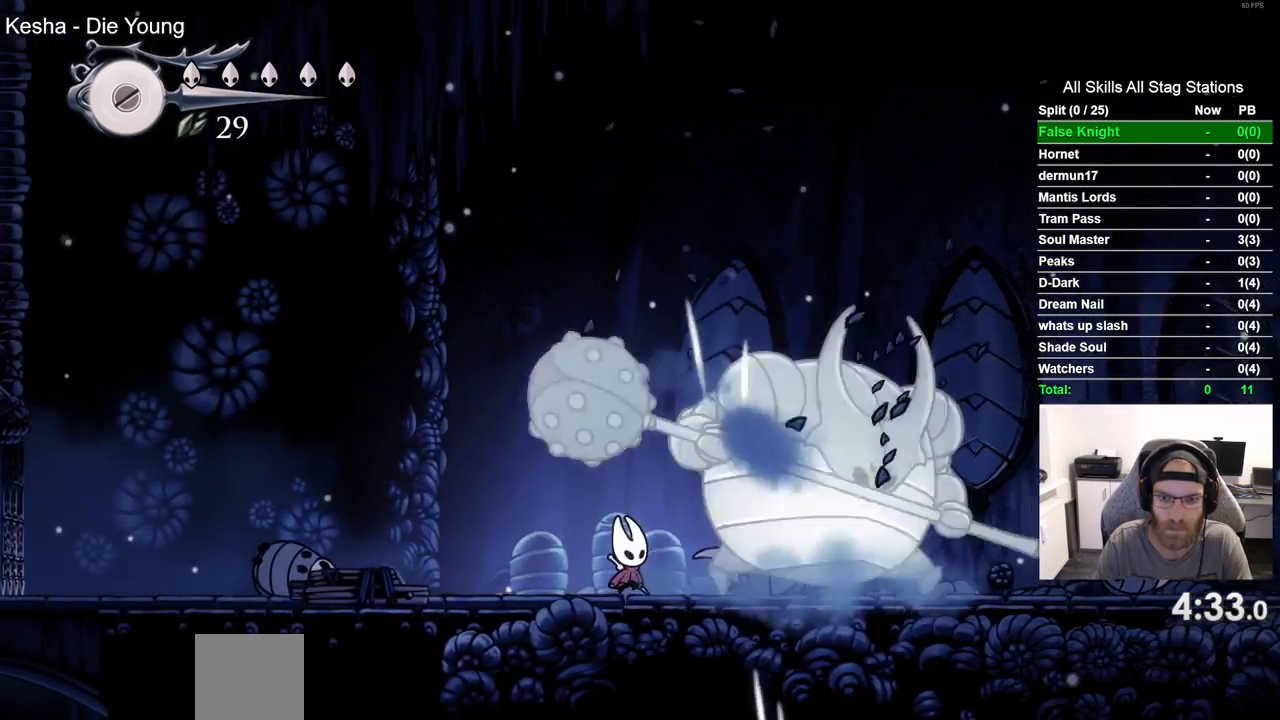
{"buttons": [], "left_stick": "center", "right_stick": "center", "events": [[133, "SQUARE", "down"], [283, "SQUARE", "up"]]}
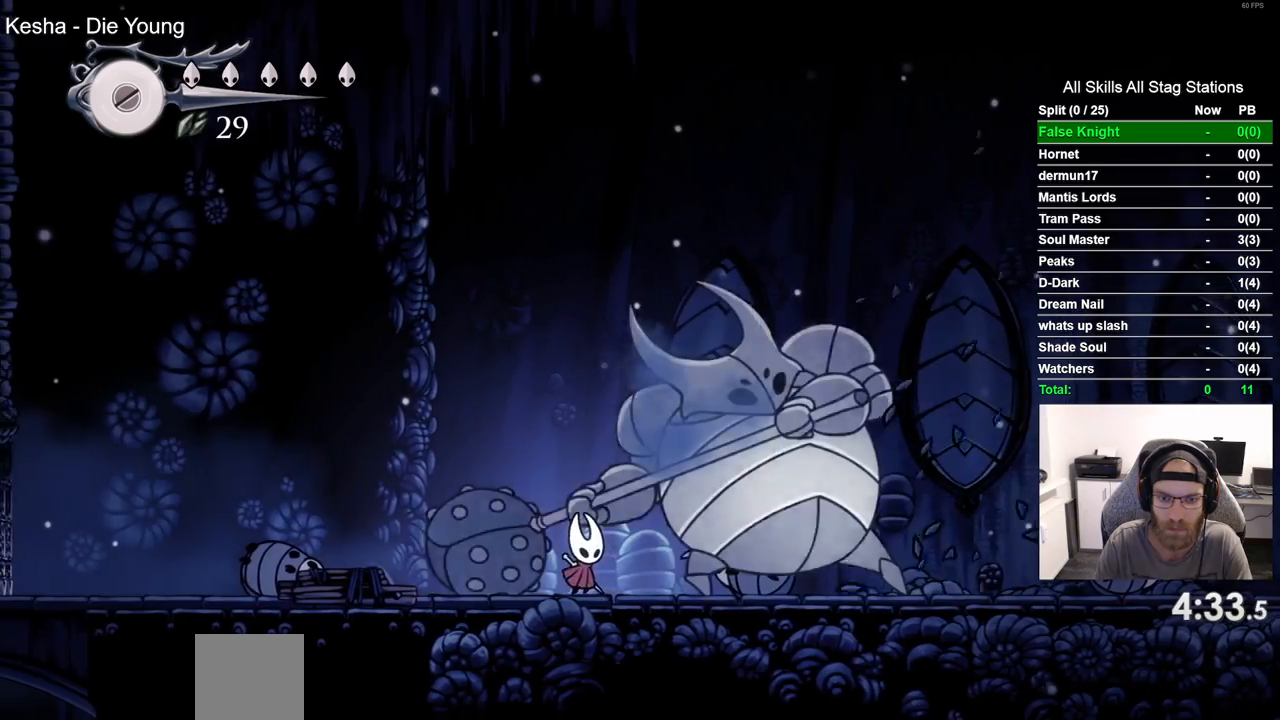
{"buttons": ["DPAD_LEFT"], "left_stick": "center", "right_stick": "center", "events": [[33, "SQUARE", "down"], [150, "DPAD_LEFT", "down"], [167, "SQUARE", "up"]]}
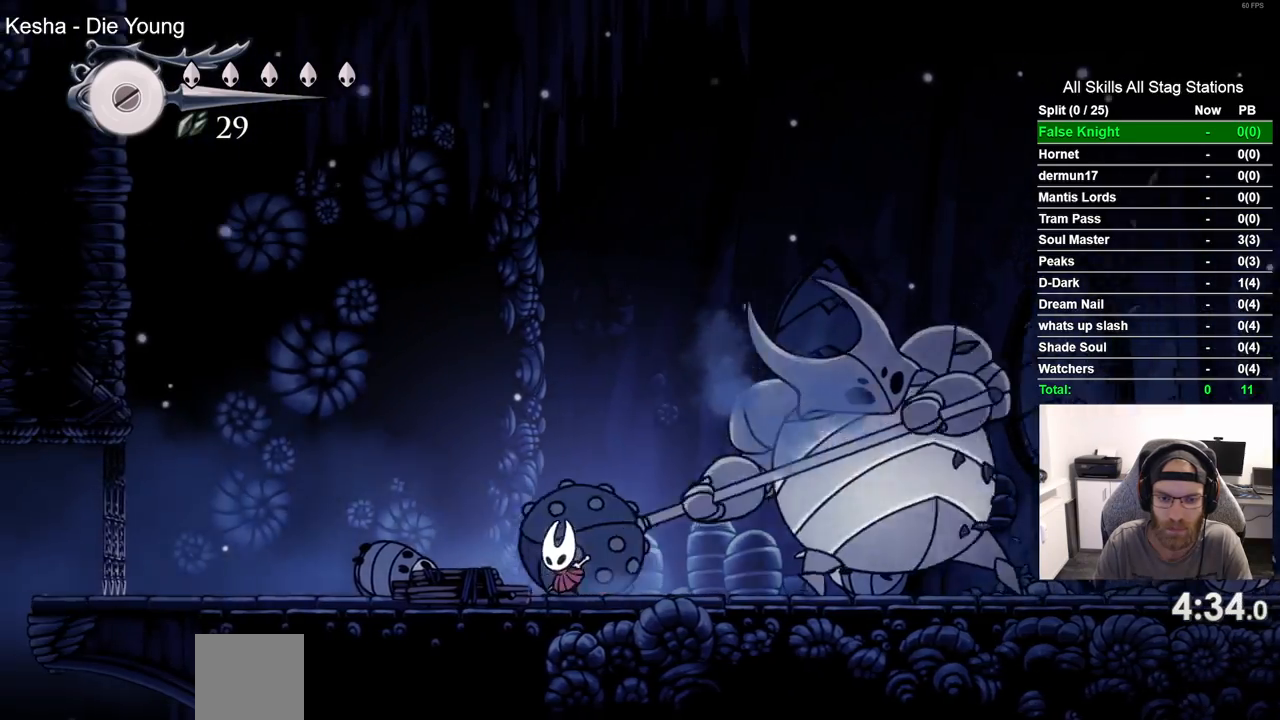
{"buttons": ["DPAD_LEFT"], "left_stick": "center", "right_stick": "center", "events": []}
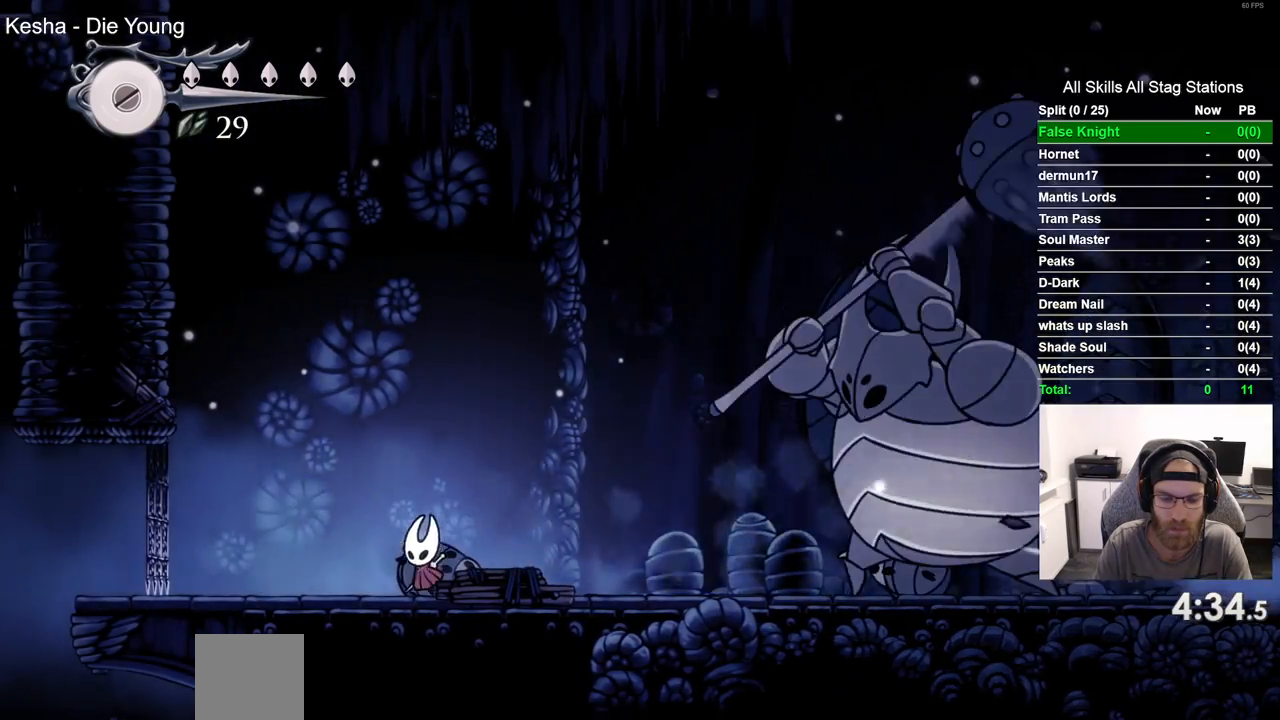
{"buttons": ["DPAD_LEFT"], "left_stick": "center", "right_stick": "center", "events": []}
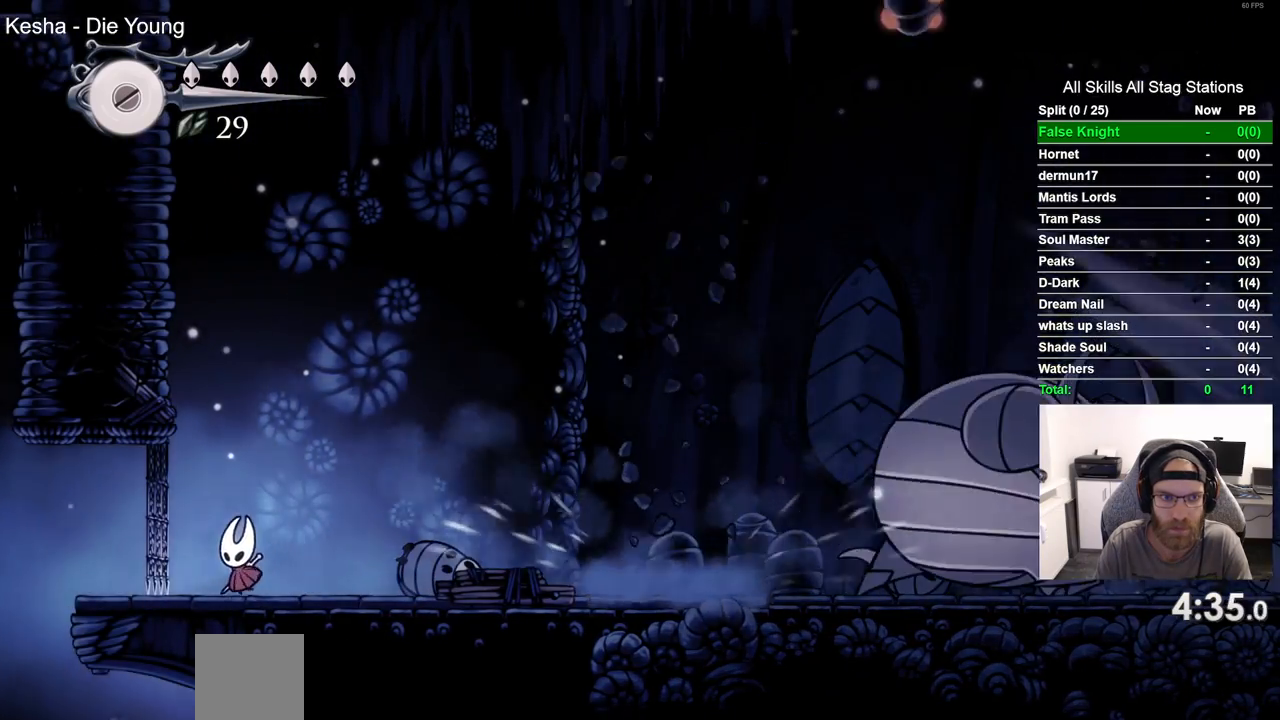
{"buttons": ["DPAD_RIGHT"], "left_stick": "center", "right_stick": "center", "events": [[150, "DPAD_LEFT", "up"], [350, "DPAD_RIGHT", "down"]]}
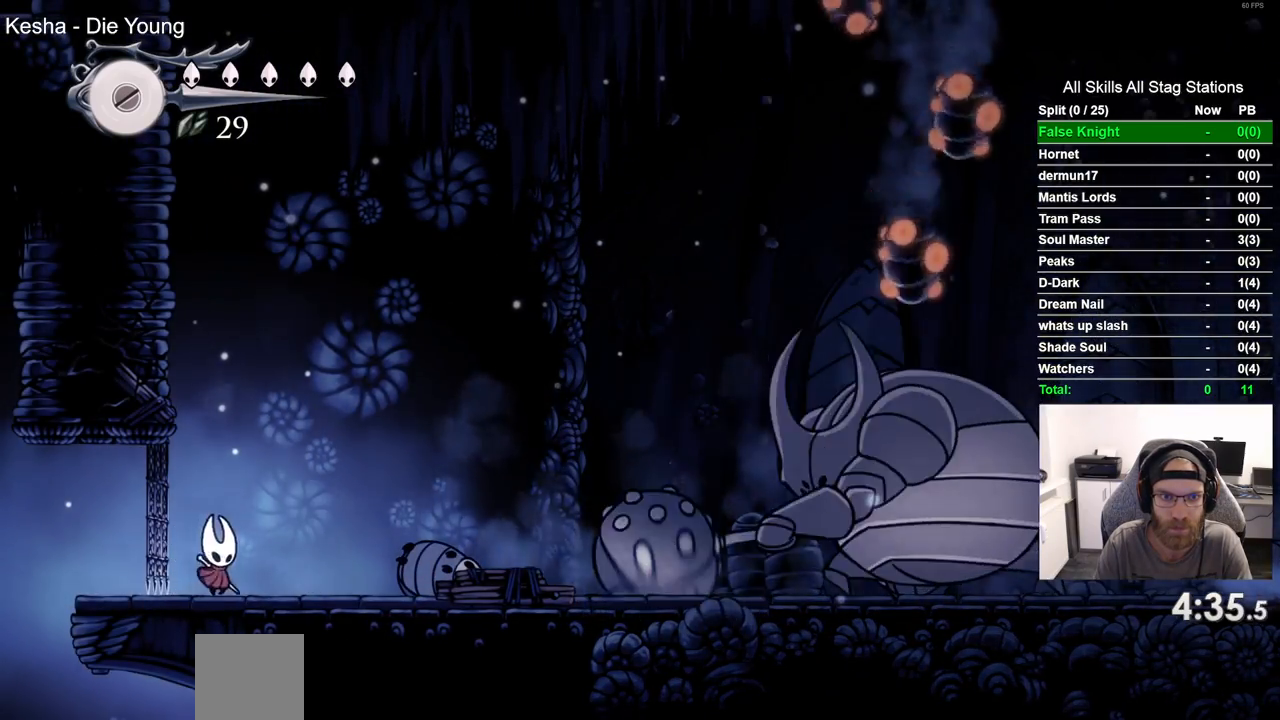
{"buttons": [], "left_stick": "center", "right_stick": "center", "events": [[17, "DPAD_RIGHT", "up"]]}
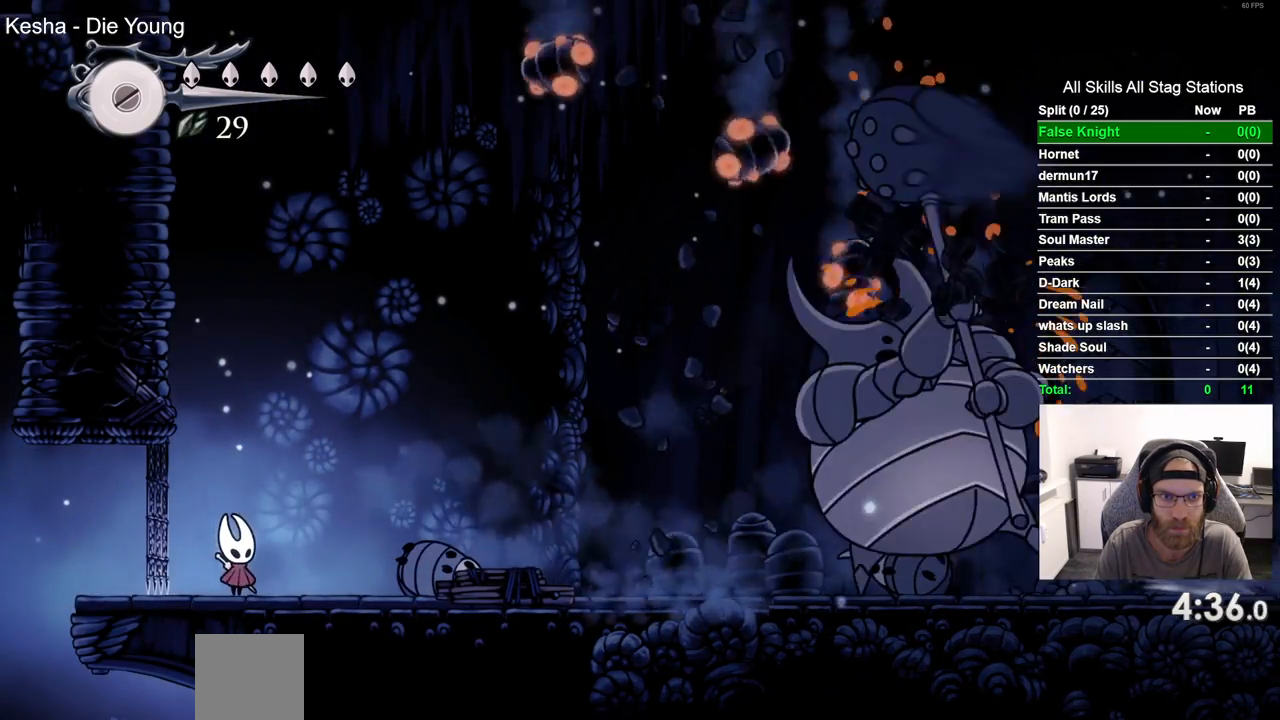
{"buttons": ["DPAD_RIGHT"], "left_stick": "center", "right_stick": "center", "events": [[267, "DPAD_RIGHT", "down"]]}